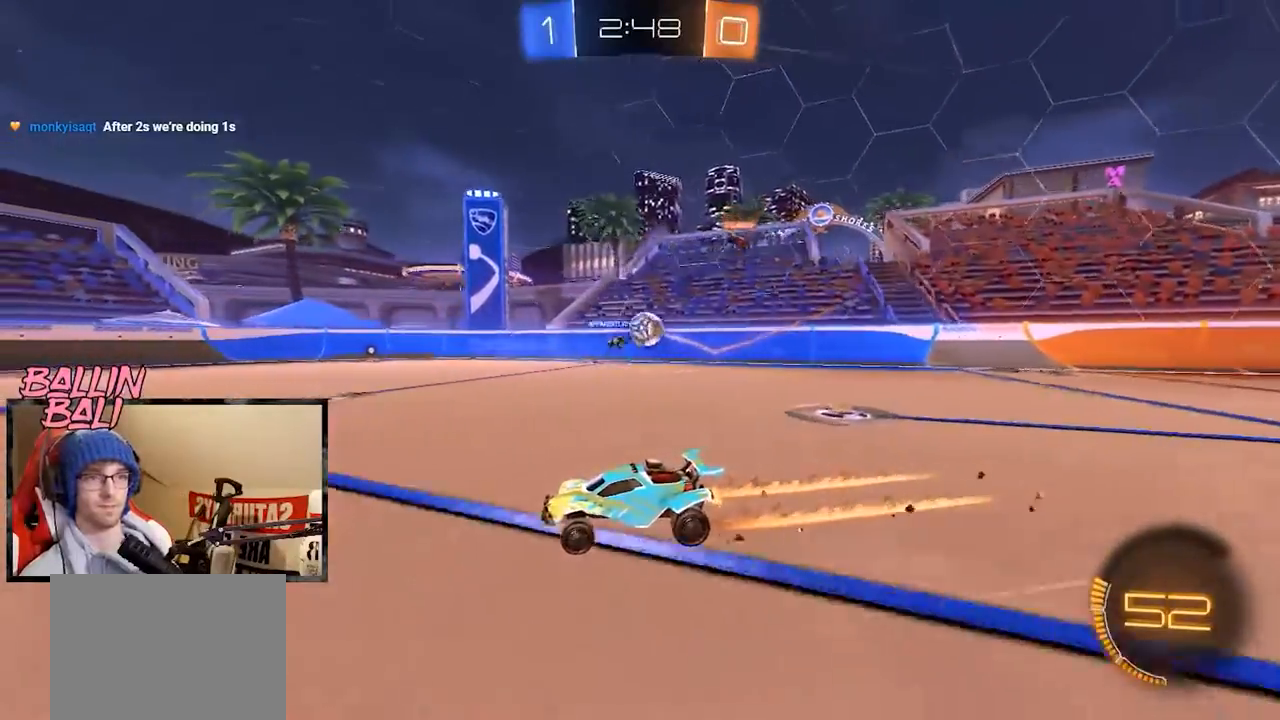
Gameplay with a controller (Xbox layout); each line is a JSON object with the inputs held at the frame after it. "events" lists button and stick changes between this image and that frame as [ms after this image, input, new state], when the widget could be followed in between.
{"buttons": ["R1", "R2"], "left_stick": "right", "right_stick": "center", "events": [[417, "R1", "down"], [417, "Y", "down"], [467, "Y", "up"]]}
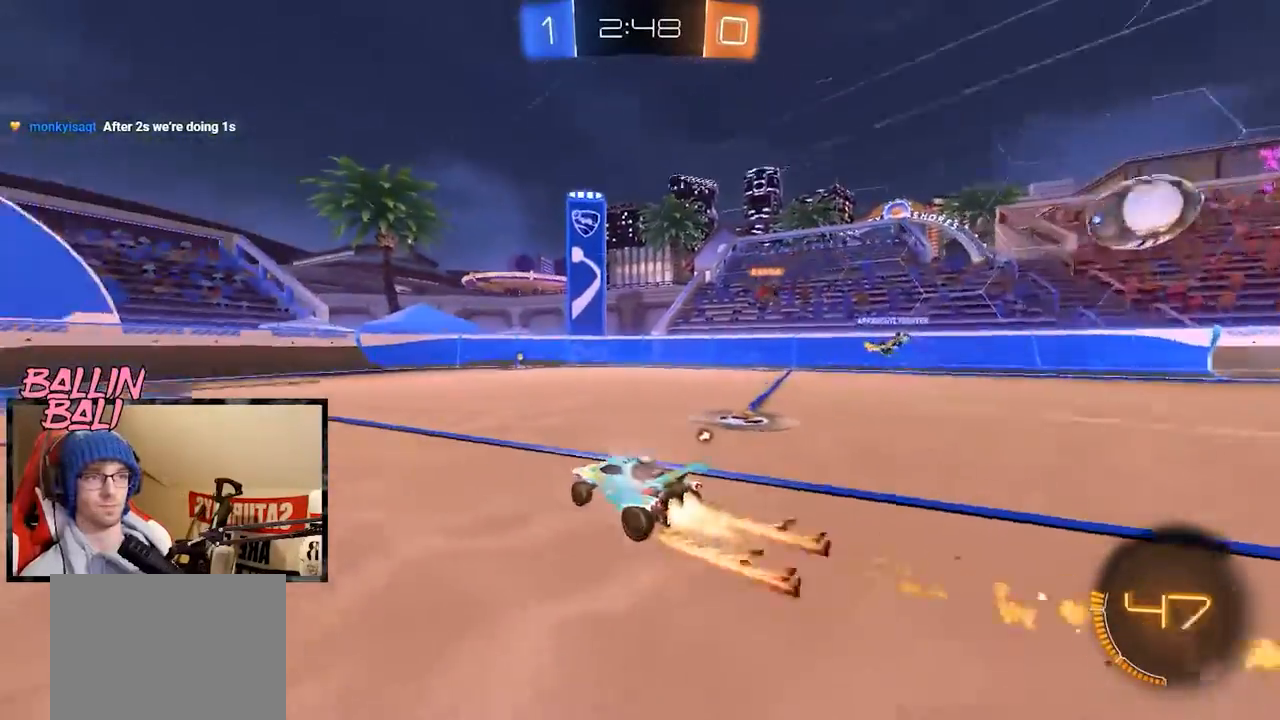
{"buttons": ["R1", "R2"], "left_stick": "center", "right_stick": "center", "events": [[217, "left_stick", "center"]]}
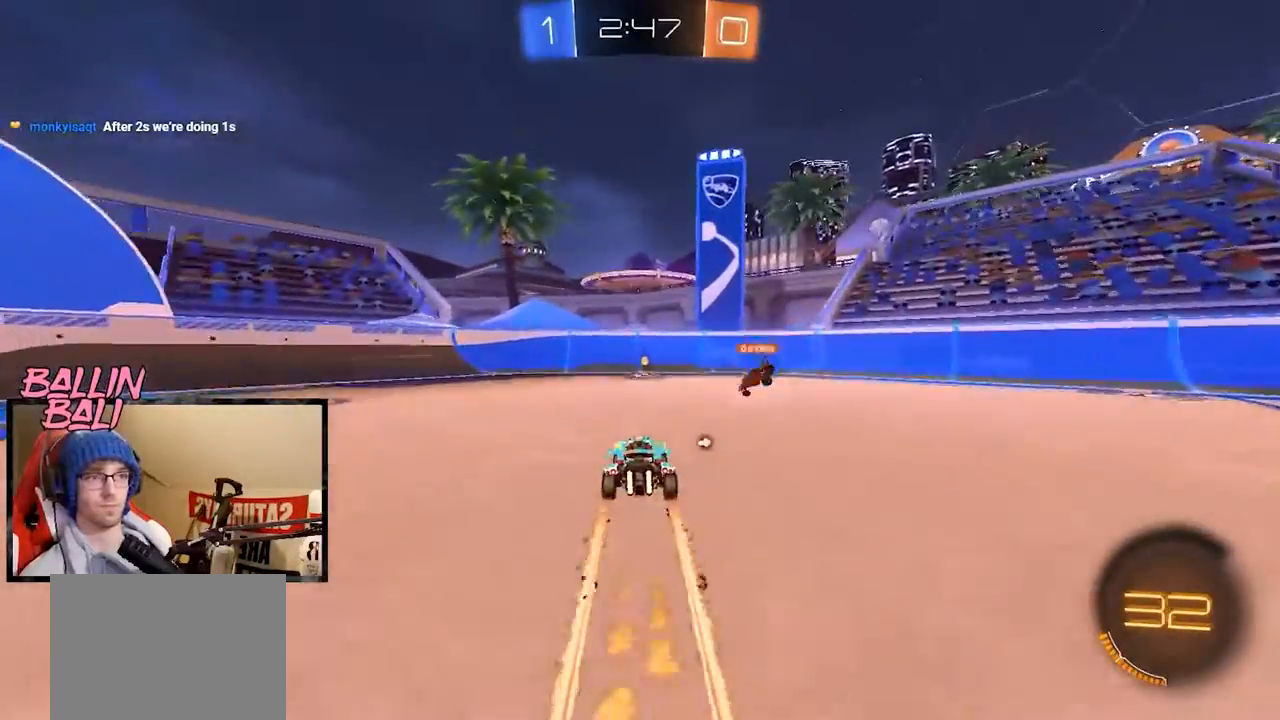
{"buttons": ["R1", "R2"], "left_stick": "left", "right_stick": "center", "events": [[50, "R1", "up"], [84, "left_stick", "right"], [151, "left_stick", "center"], [301, "left_stick", "left"], [334, "Y", "down"], [401, "R1", "down"], [451, "Y", "up"]]}
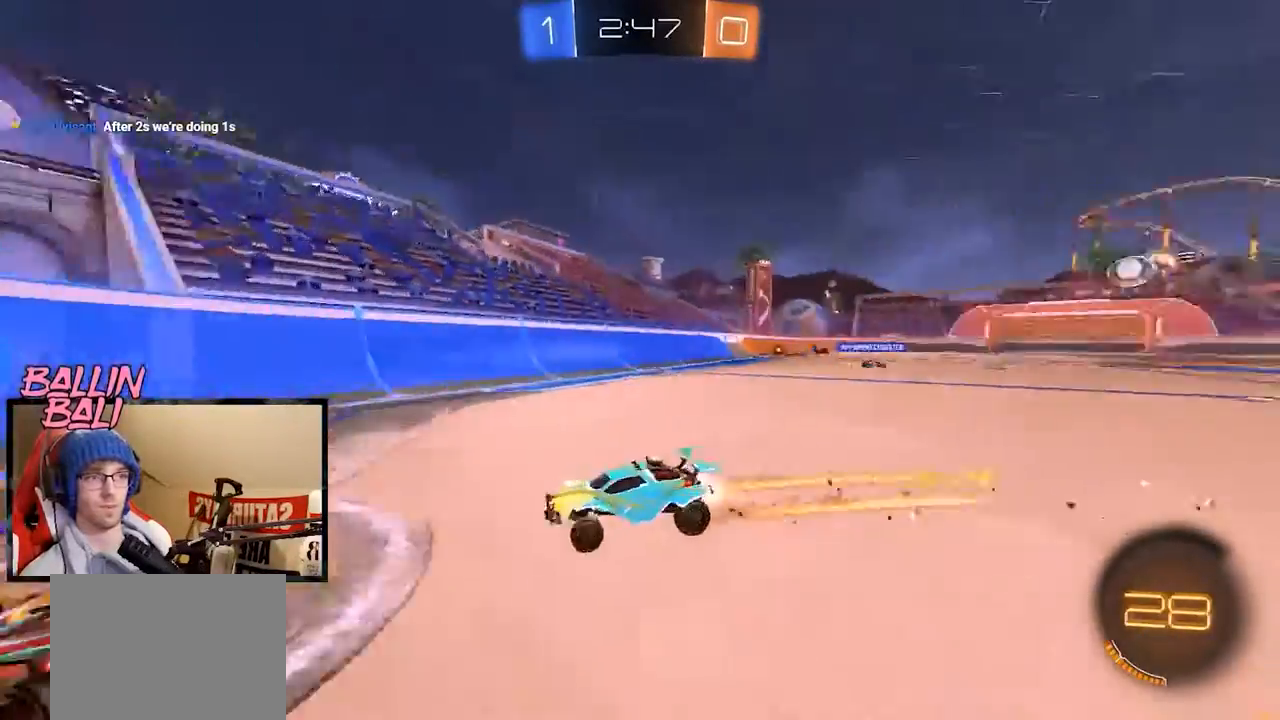
{"buttons": ["R2"], "left_stick": "left", "right_stick": "center", "events": [[67, "X", "down"], [167, "X", "up"], [200, "R1", "up"], [367, "X", "down"], [467, "X", "up"]]}
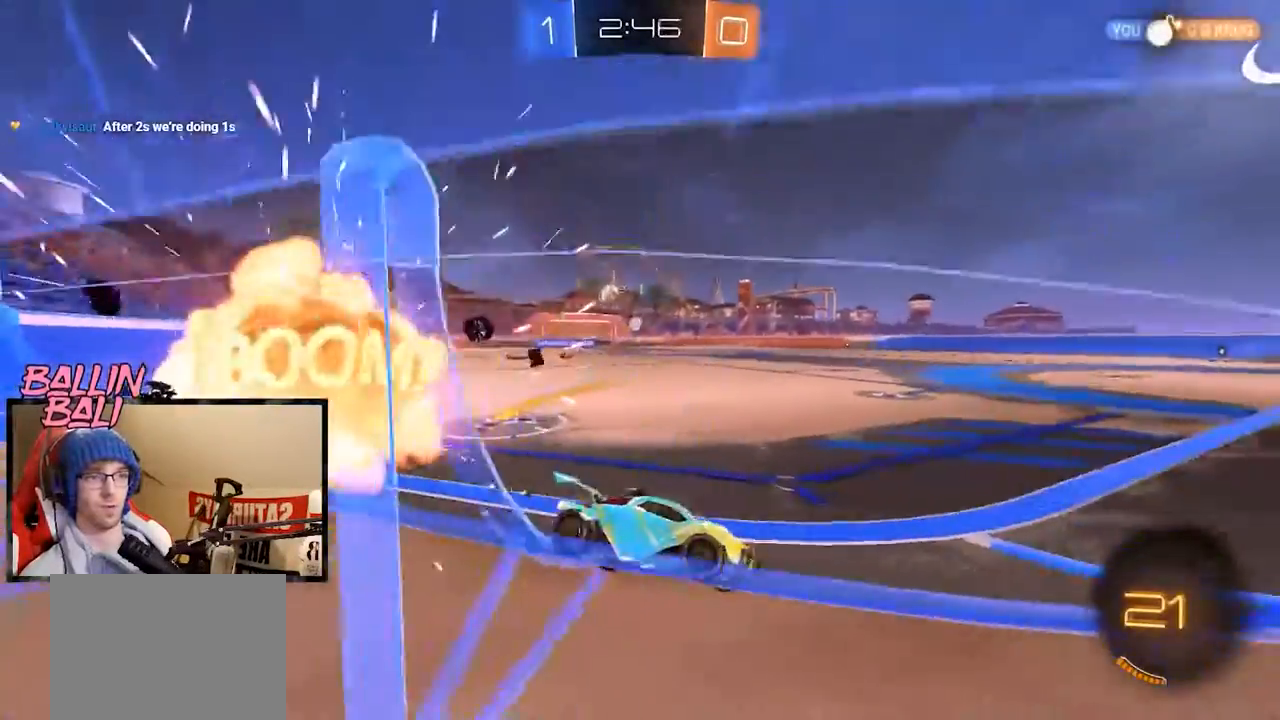
{"buttons": ["R2"], "left_stick": "left", "right_stick": "center", "events": [[301, "left_stick", "center"], [451, "left_stick", "left"]]}
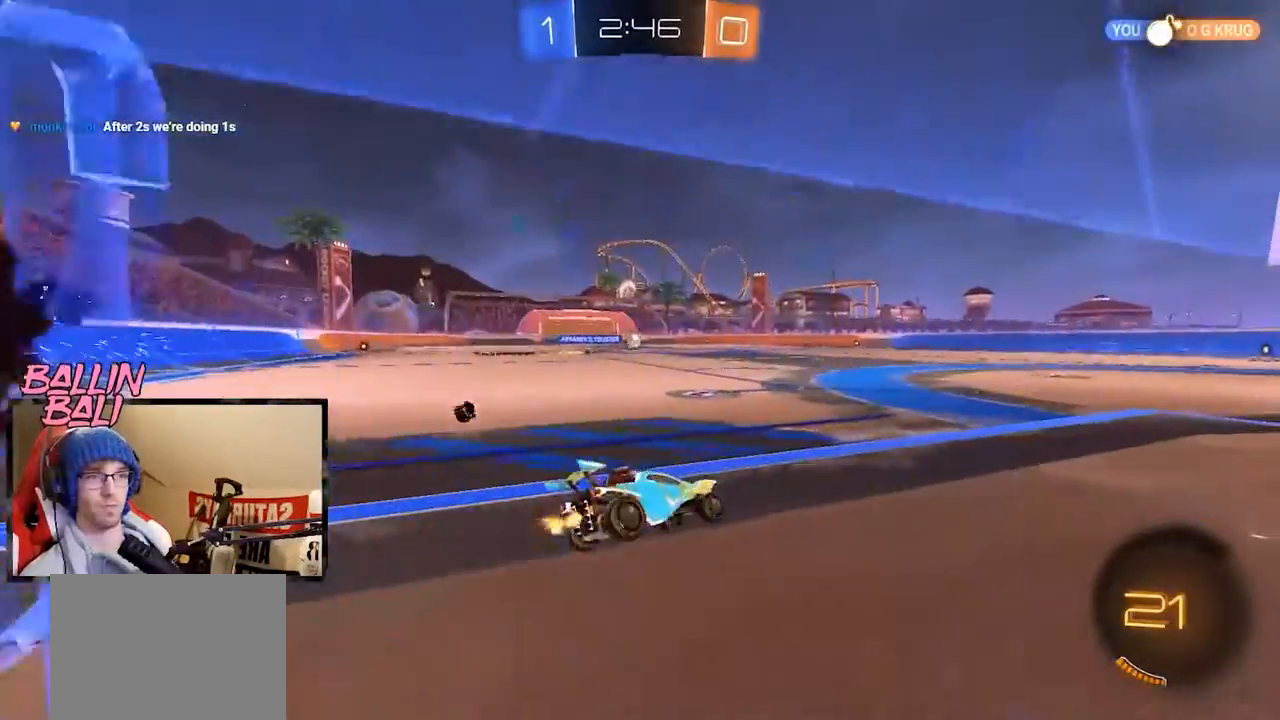
{"buttons": [], "left_stick": "center", "right_stick": "center", "events": [[50, "left_stick", "center"], [484, "R2", "up"]]}
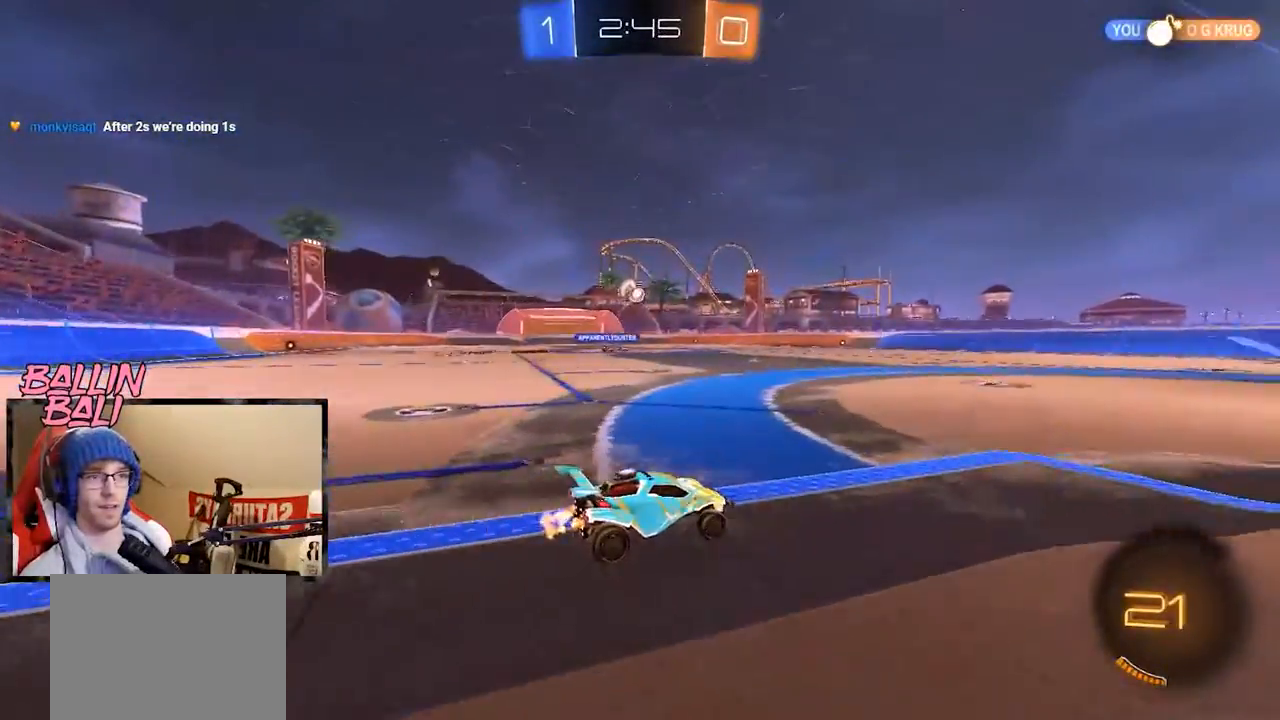
{"buttons": [], "left_stick": "right", "right_stick": "center", "events": [[67, "L2", "down"], [201, "L2", "up"], [484, "left_stick", "right"]]}
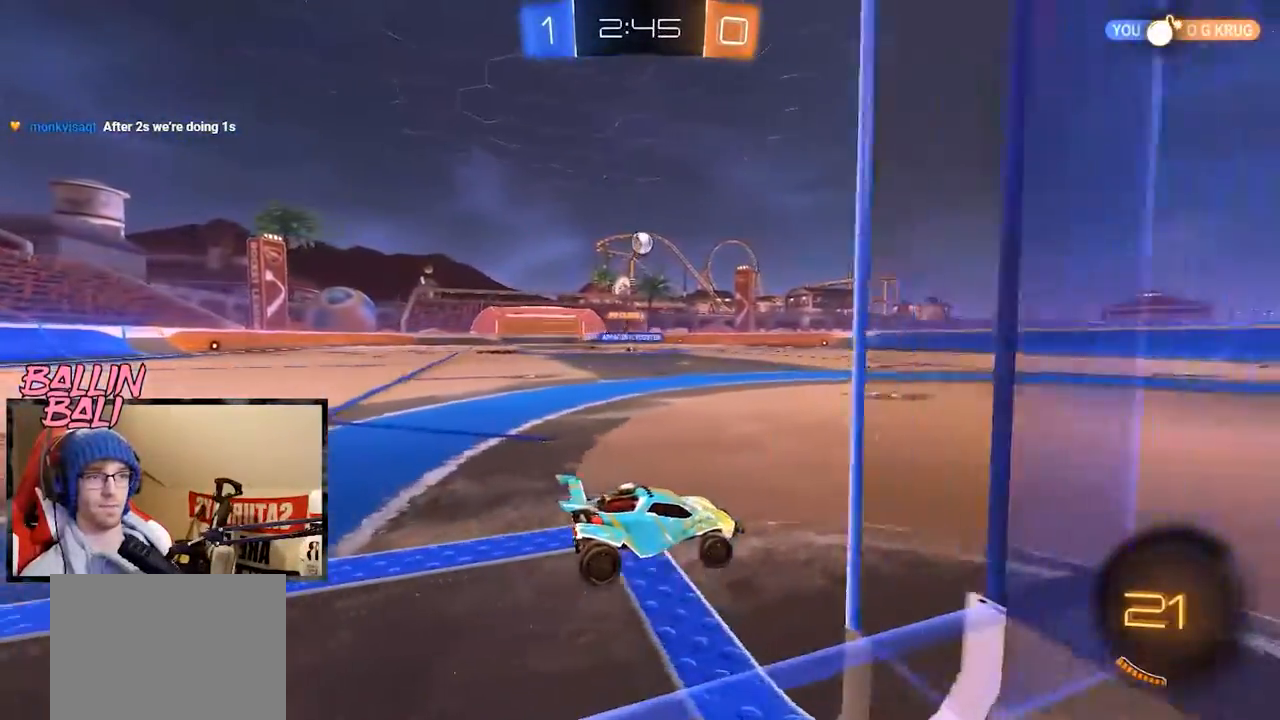
{"buttons": ["R2"], "left_stick": "left", "right_stick": "center", "events": [[117, "left_stick", "center"], [317, "R2", "down"], [317, "left_stick", "left"]]}
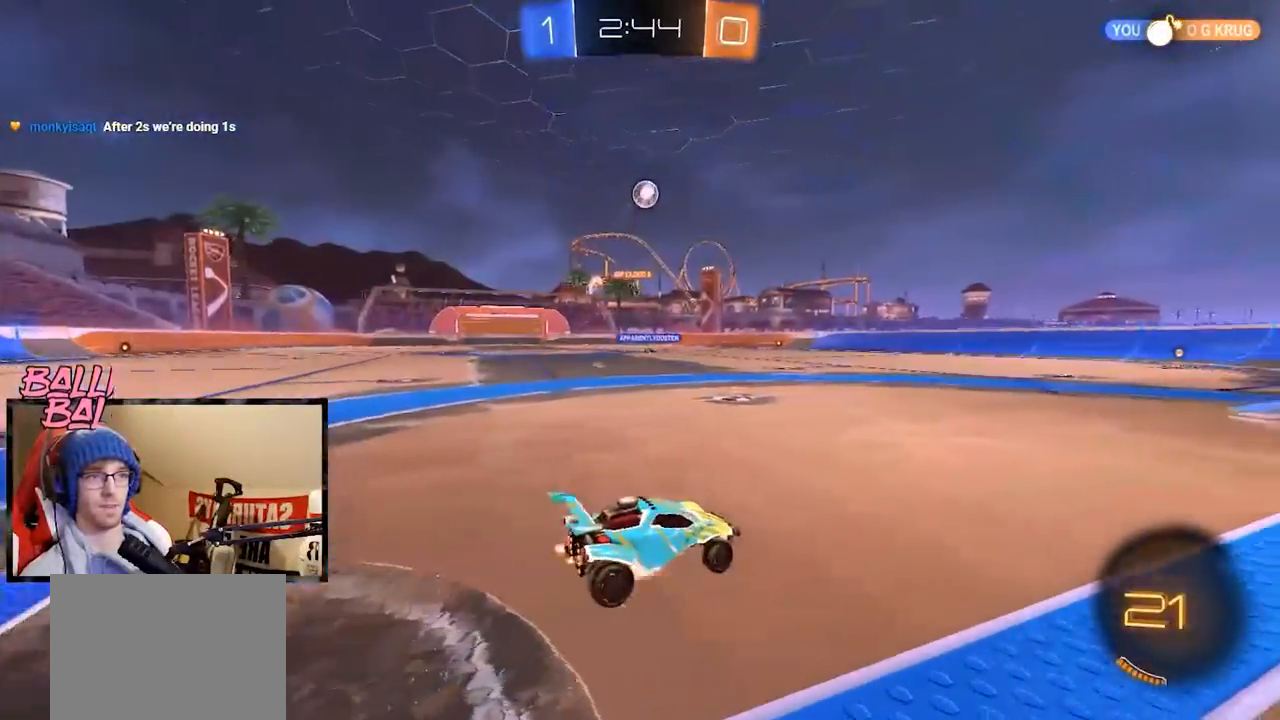
{"buttons": ["L1", "R1", "R2"], "left_stick": "up-right", "right_stick": "center", "events": [[67, "A", "down"], [100, "left_stick", "center"], [150, "A", "up"], [217, "A", "down"], [217, "left_stick", "down"], [284, "left_stick", "down-right"], [384, "L1", "down"], [434, "A", "up"], [434, "R1", "down"], [484, "left_stick", "up-right"]]}
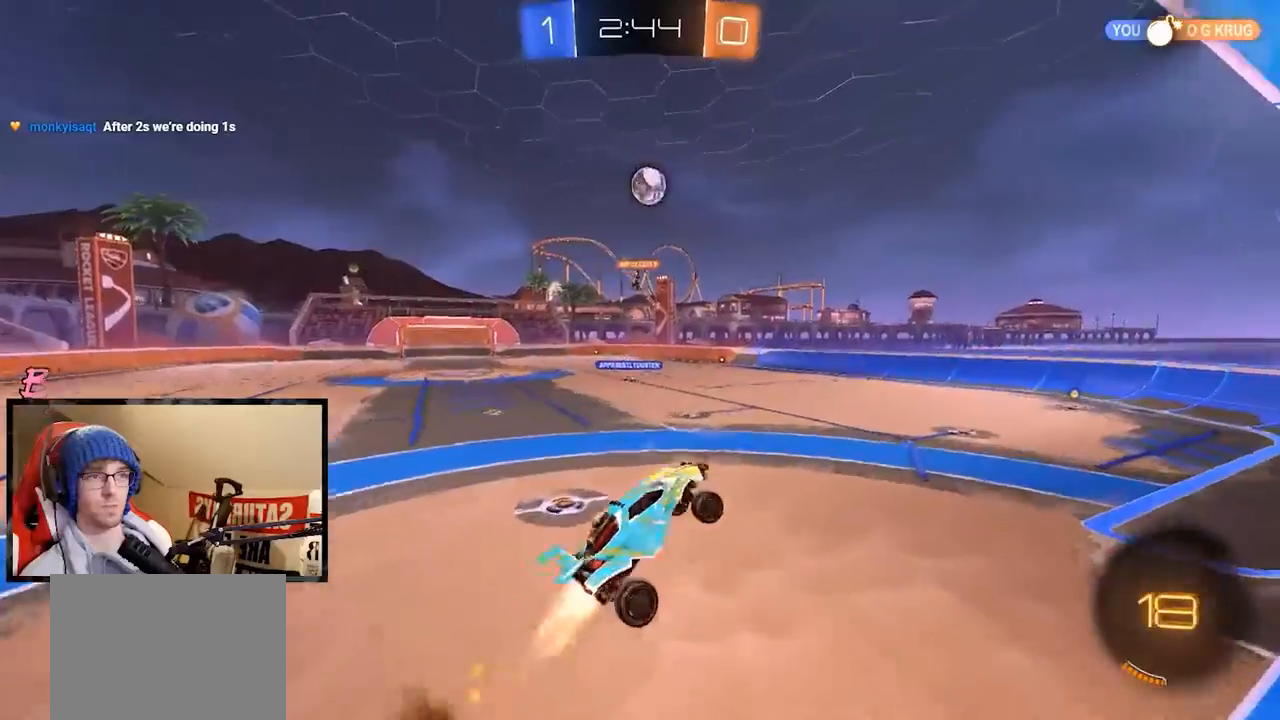
{"buttons": ["L1", "R2"], "left_stick": "down-right", "right_stick": "center", "events": [[217, "left_stick", "up-left"], [283, "left_stick", "down-left"], [350, "R1", "up"], [367, "left_stick", "down"], [484, "left_stick", "down-right"]]}
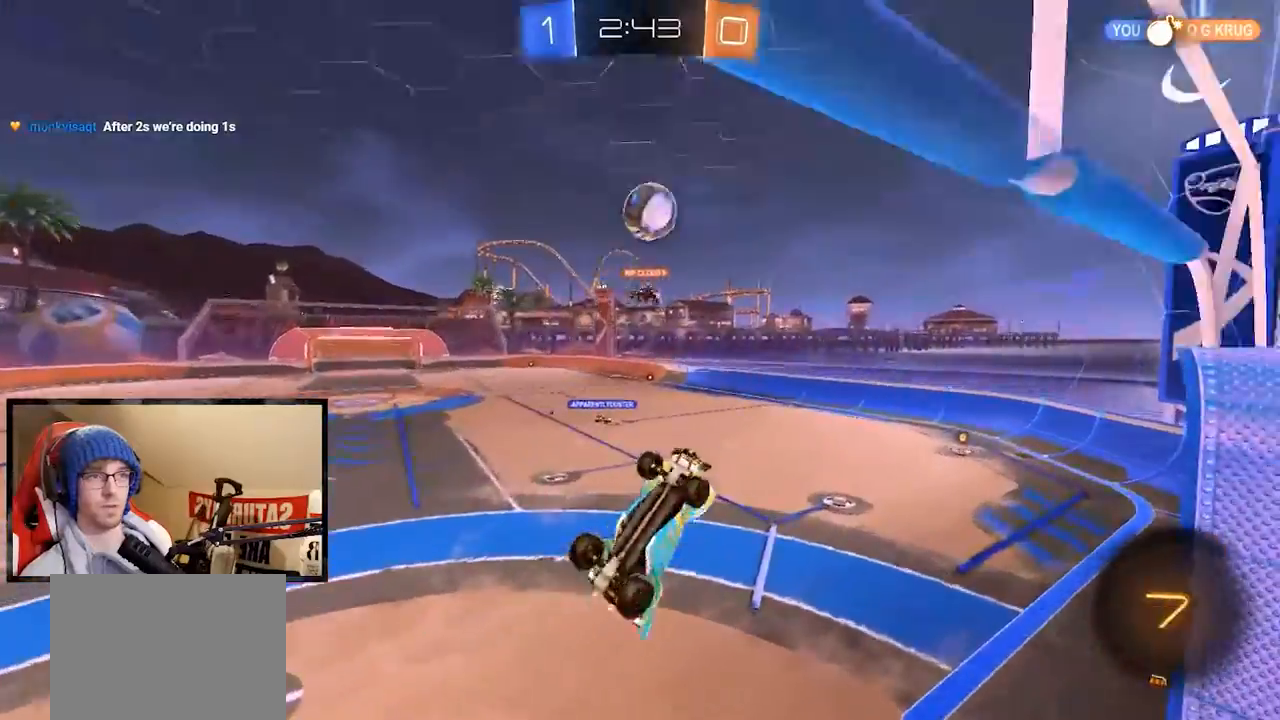
{"buttons": ["L1", "R1", "R2"], "left_stick": "up", "right_stick": "center", "events": [[84, "R1", "down"], [184, "left_stick", "center"], [234, "left_stick", "up-left"], [284, "R1", "up"], [434, "left_stick", "up"], [451, "R1", "down"]]}
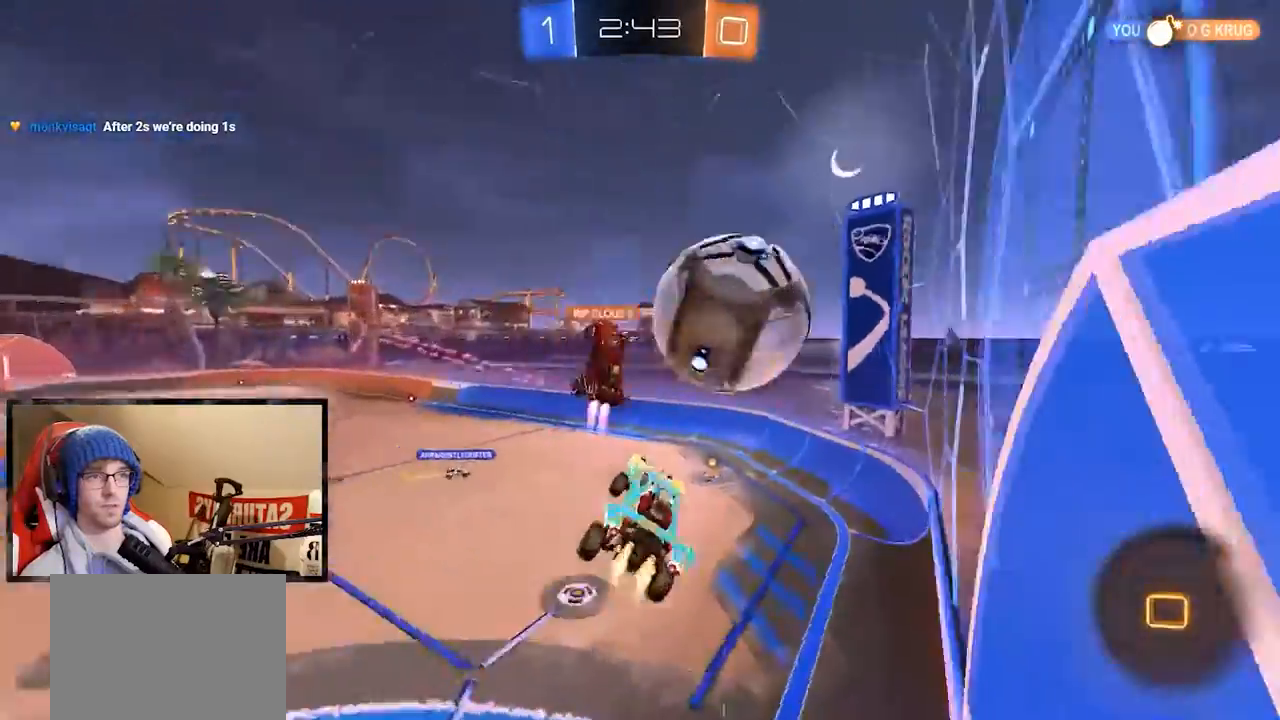
{"buttons": ["R2"], "left_stick": "center", "right_stick": "center", "events": [[67, "R1", "up"], [183, "left_stick", "center"], [250, "L1", "up"]]}
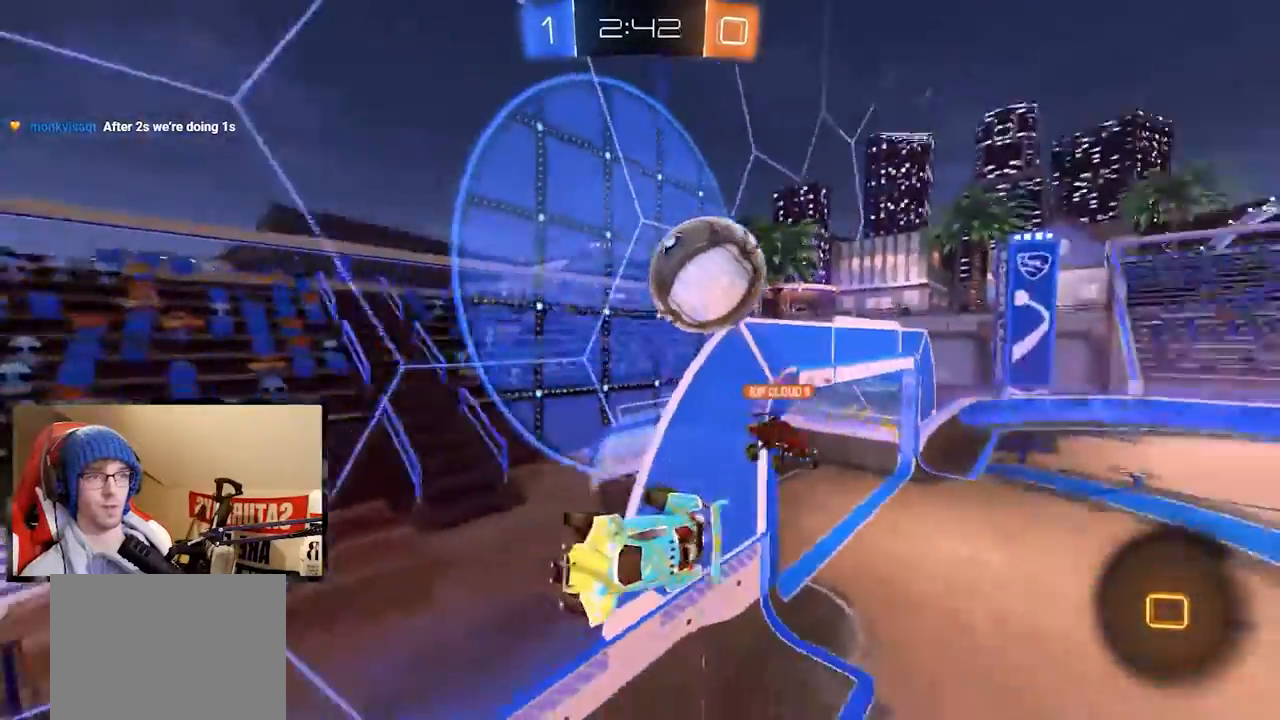
{"buttons": ["R2"], "left_stick": "center", "right_stick": "center", "events": [[134, "left_stick", "down-left"], [251, "Y", "down"], [351, "Y", "up"], [434, "left_stick", "center"]]}
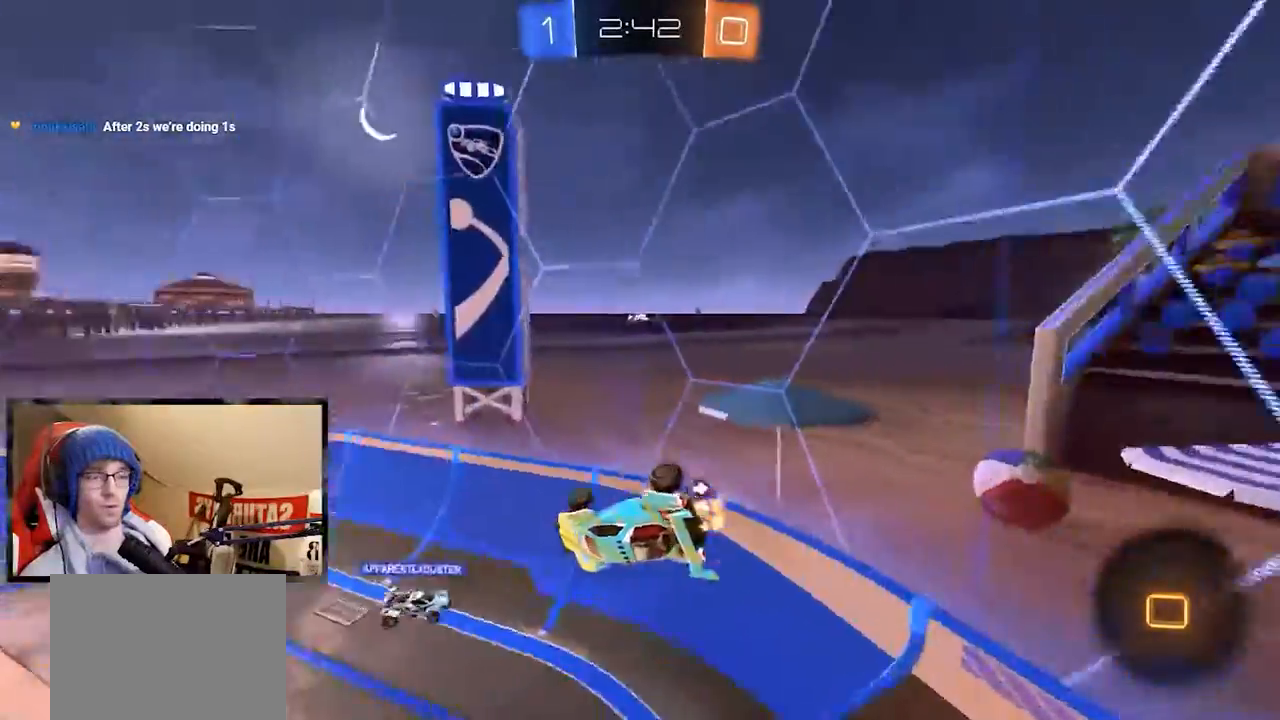
{"buttons": ["R2"], "left_stick": "center", "right_stick": "center", "events": [[33, "X", "down"], [50, "left_stick", "right"], [133, "X", "up"], [167, "left_stick", "center"], [384, "left_stick", "right"], [484, "Y", "down"], [484, "left_stick", "center"], [500, "Y", "up"]]}
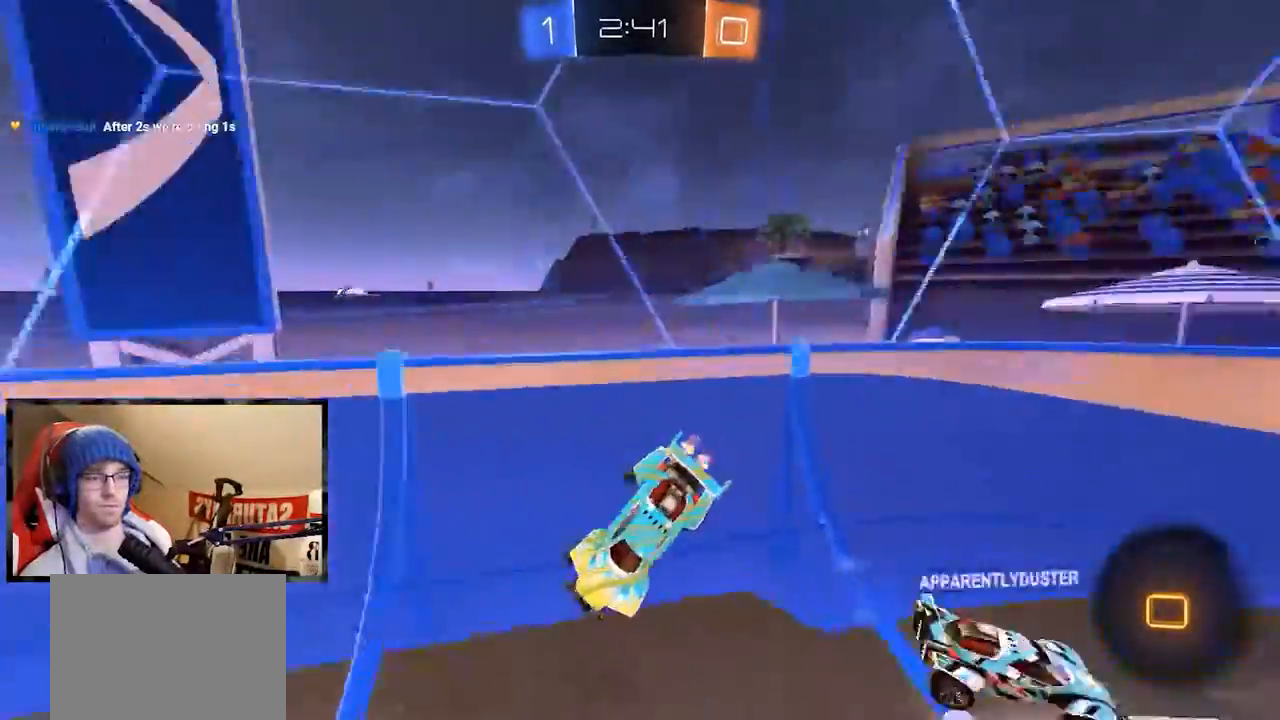
{"buttons": ["R2"], "left_stick": "left", "right_stick": "center", "events": [[100, "left_stick", "left"]]}
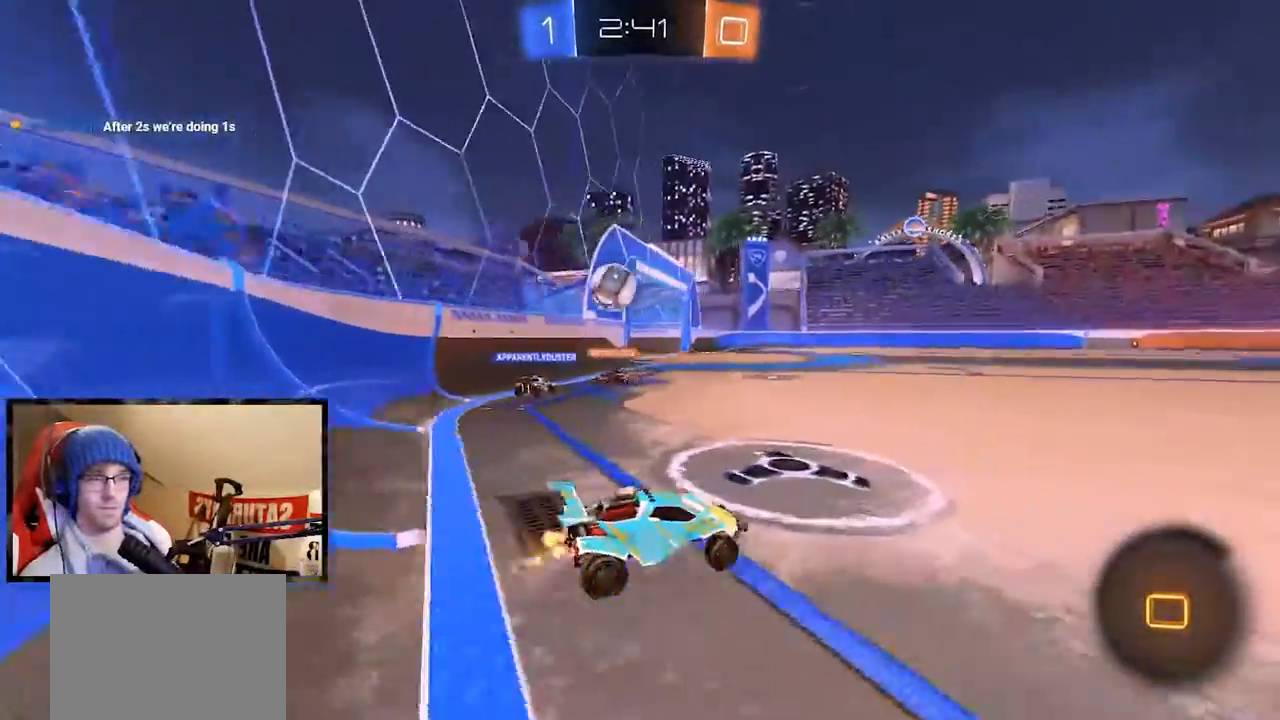
{"buttons": ["R2"], "left_stick": "left", "right_stick": "center", "events": []}
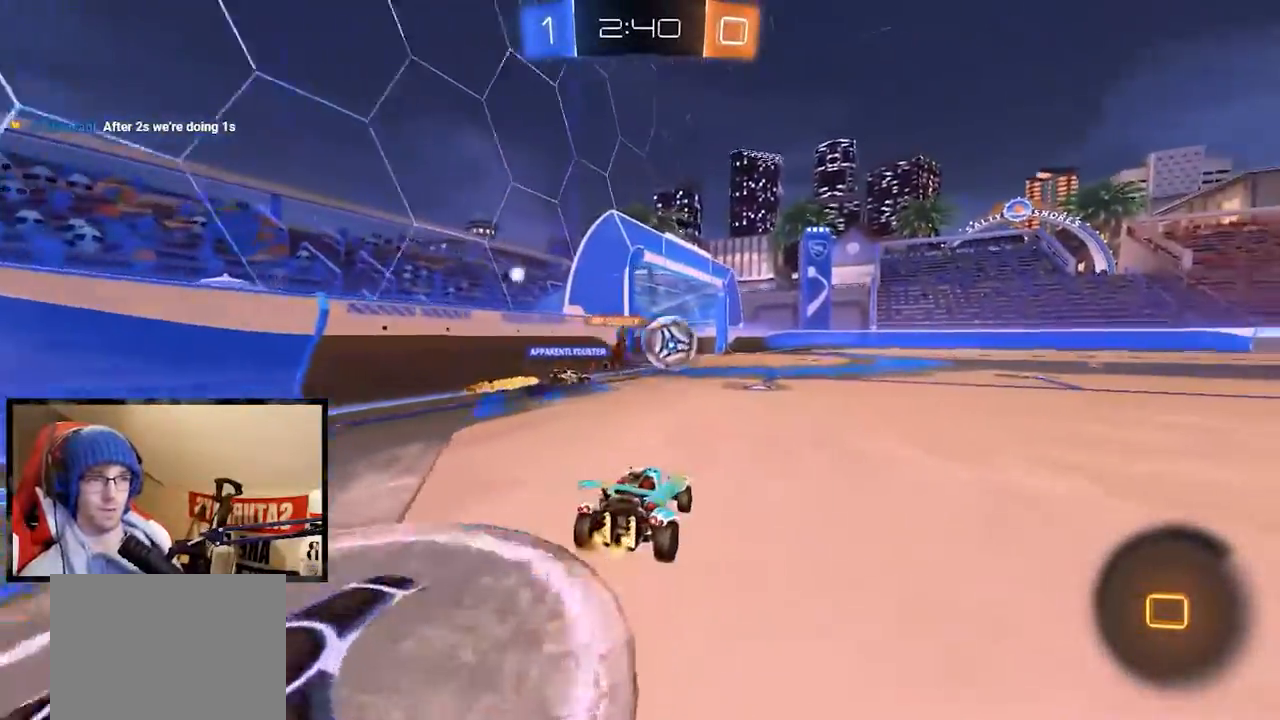
{"buttons": ["R2"], "left_stick": "center", "right_stick": "center", "events": [[50, "left_stick", "center"]]}
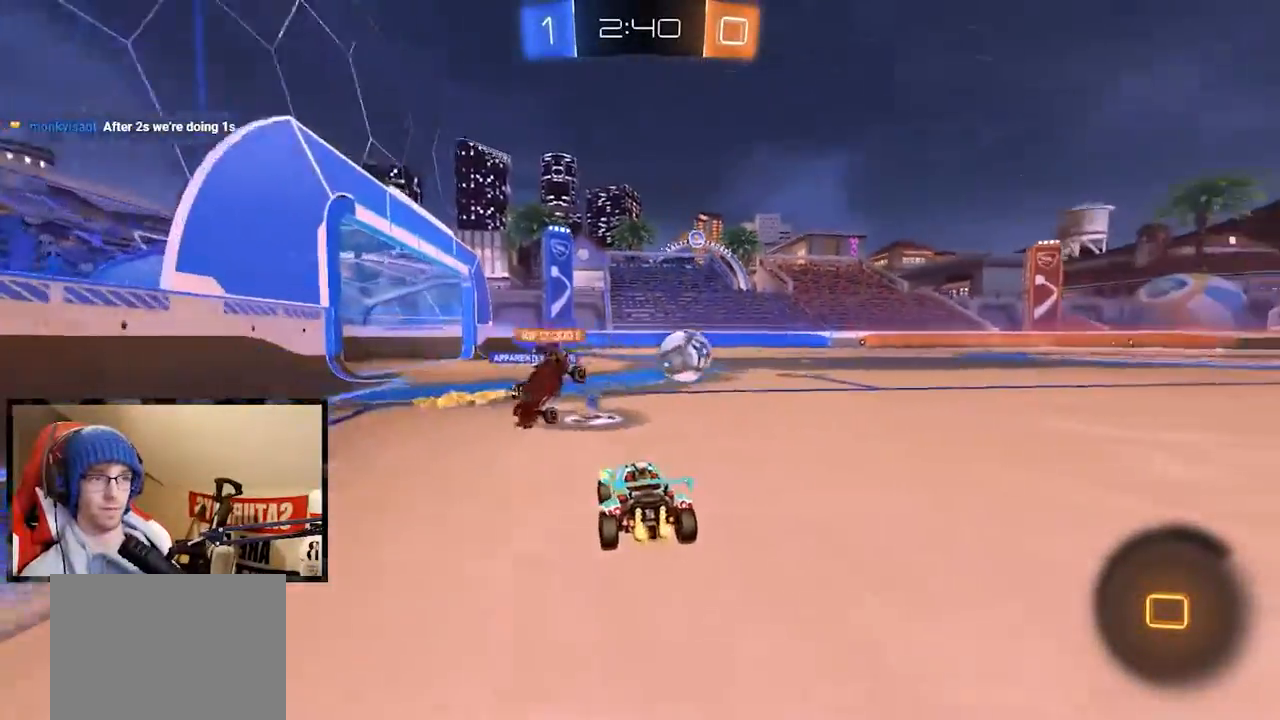
{"buttons": ["R1", "R2"], "left_stick": "center", "right_stick": "center", "events": [[167, "R1", "down"], [233, "A", "down"], [283, "A", "up"], [300, "left_stick", "up"], [350, "A", "down"], [484, "A", "up"], [500, "left_stick", "center"]]}
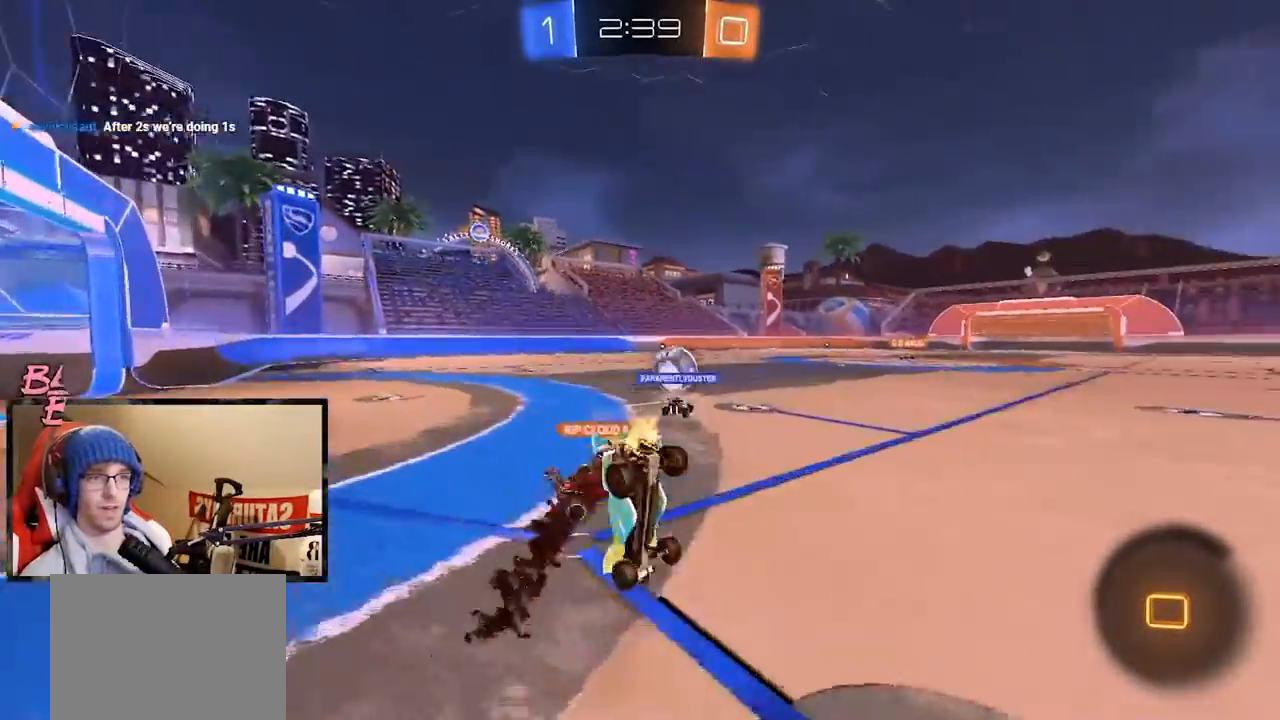
{"buttons": ["R2"], "left_stick": "center", "right_stick": "center", "events": [[34, "R1", "up"]]}
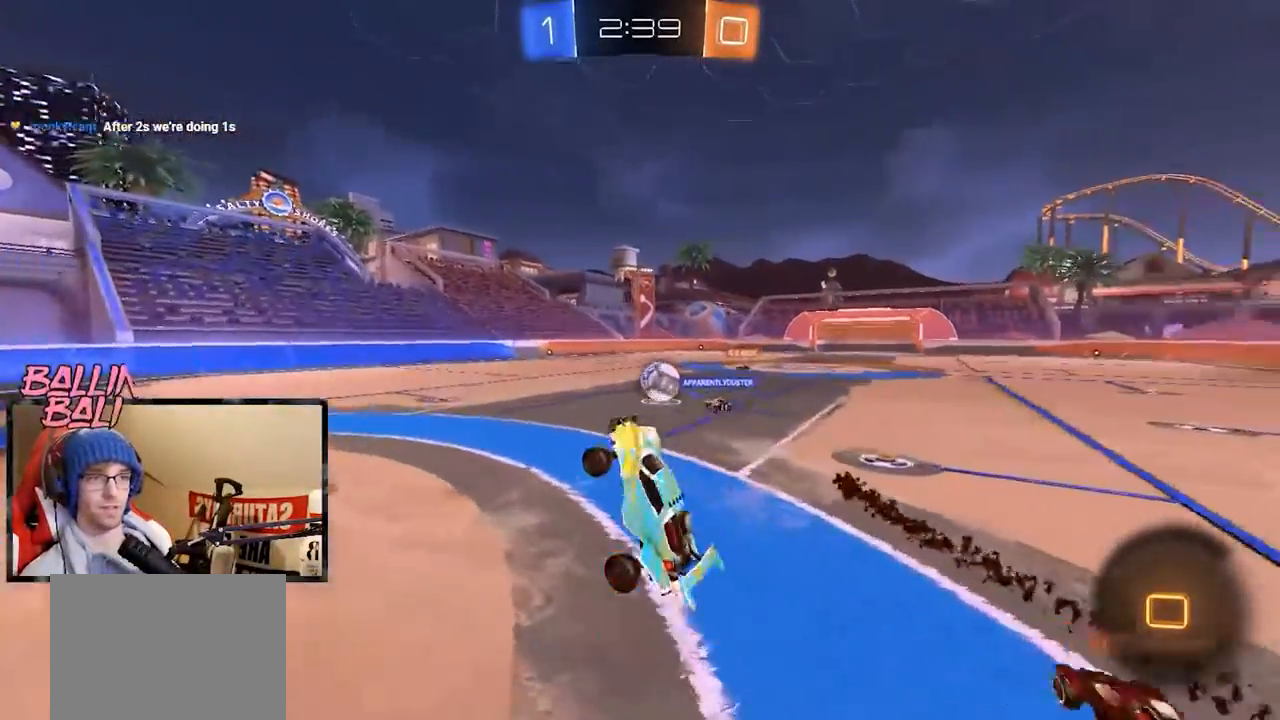
{"buttons": ["R2"], "left_stick": "center", "right_stick": "center", "events": []}
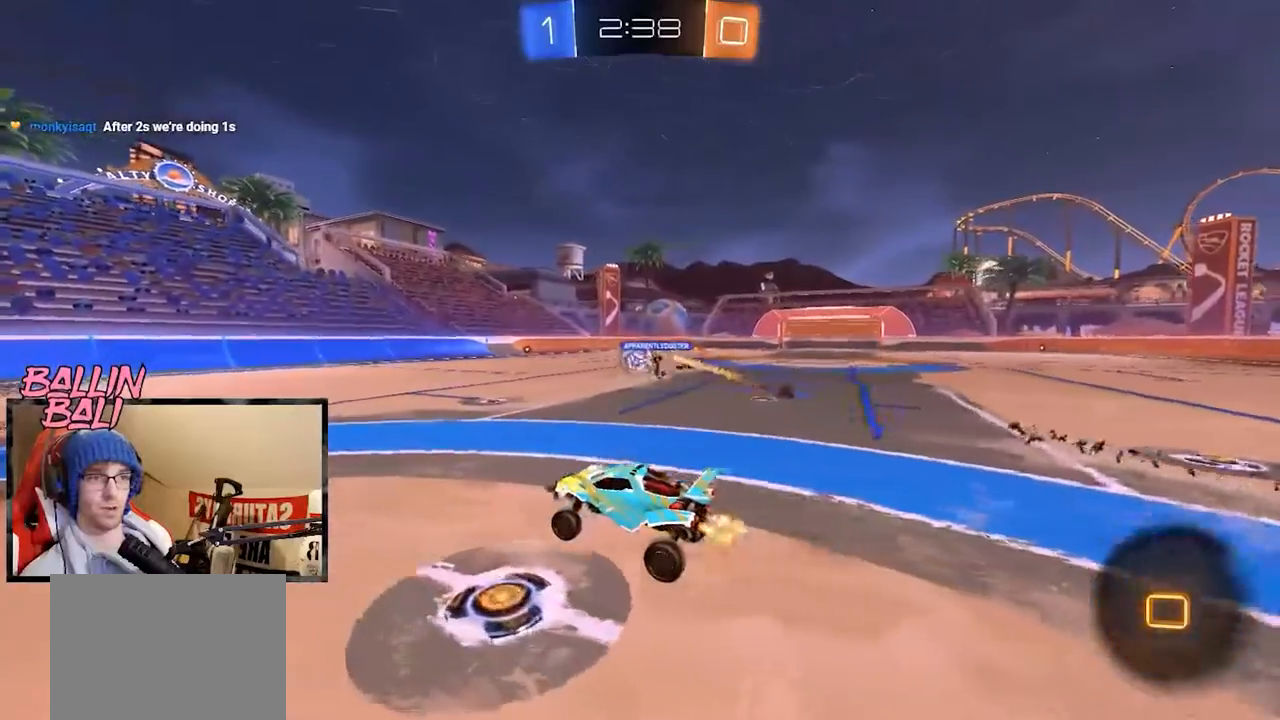
{"buttons": ["R1", "R2"], "left_stick": "center", "right_stick": "center", "events": [[117, "R1", "down"]]}
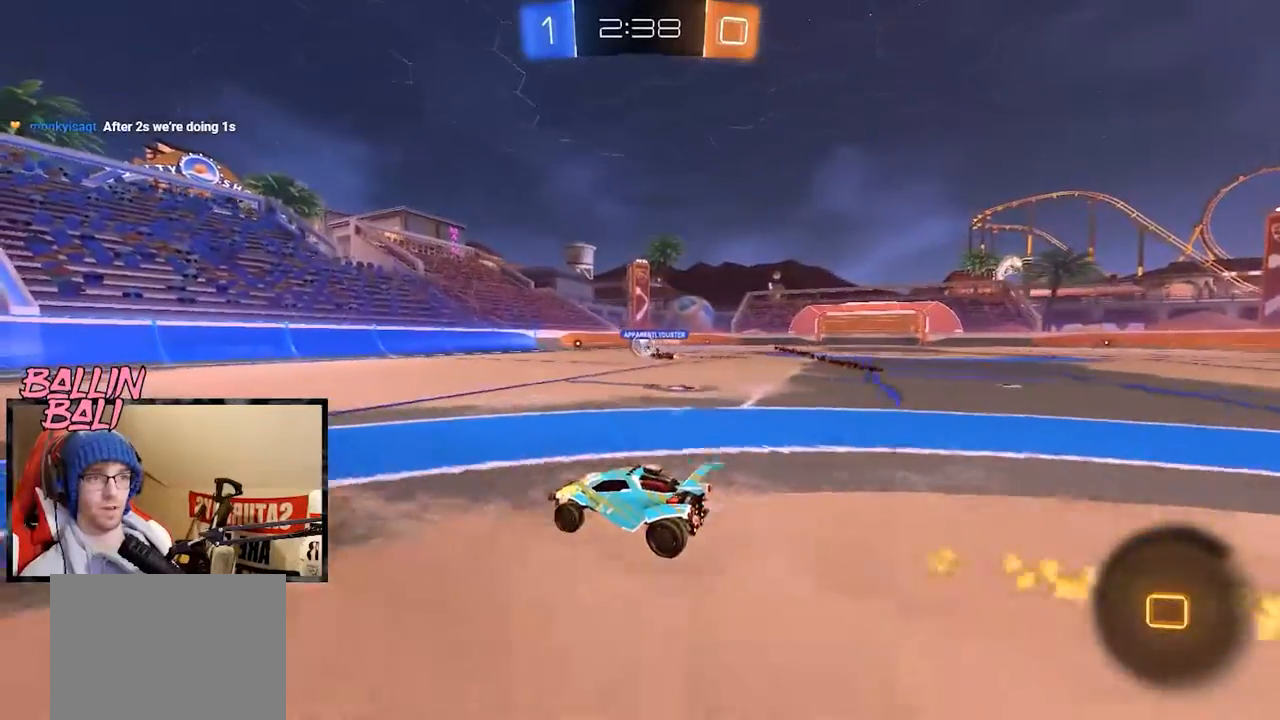
{"buttons": ["R1", "R2"], "left_stick": "center", "right_stick": "center", "events": [[150, "Y", "down"], [233, "Y", "up"], [334, "Y", "down"], [417, "Y", "up"]]}
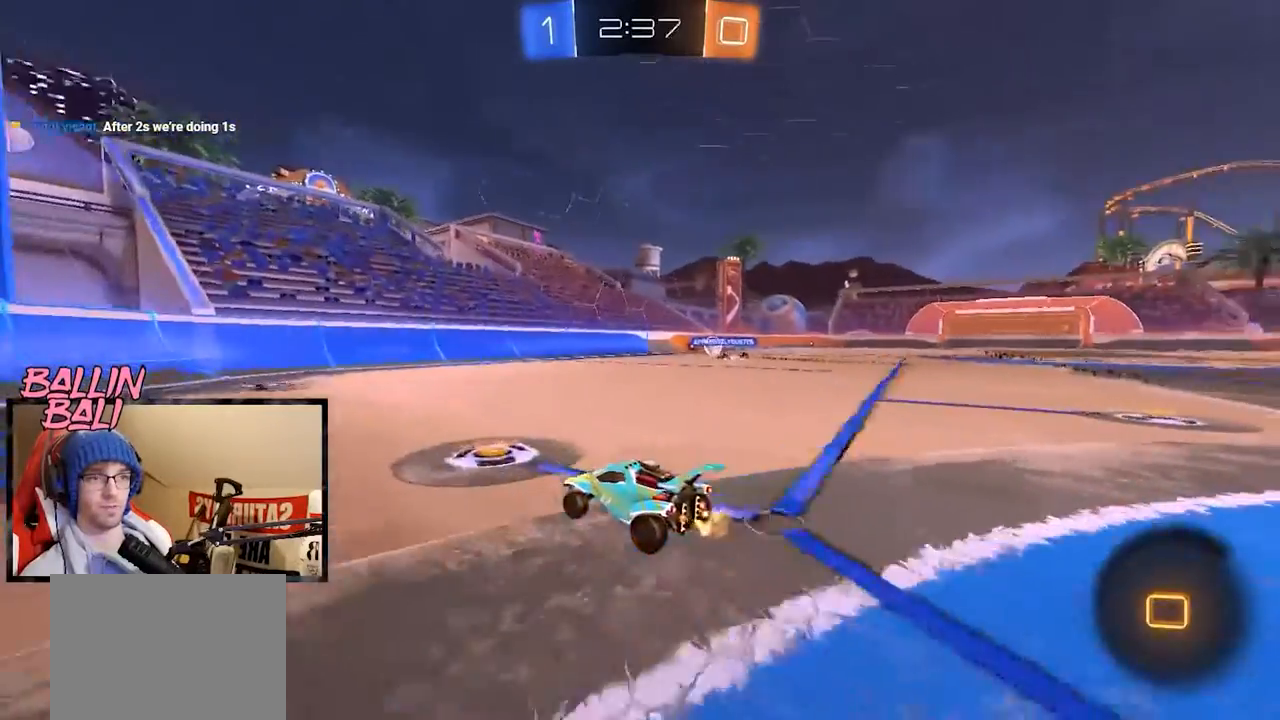
{"buttons": ["R2"], "left_stick": "center", "right_stick": "center", "events": [[134, "R1", "up"], [201, "left_stick", "left"], [267, "left_stick", "center"]]}
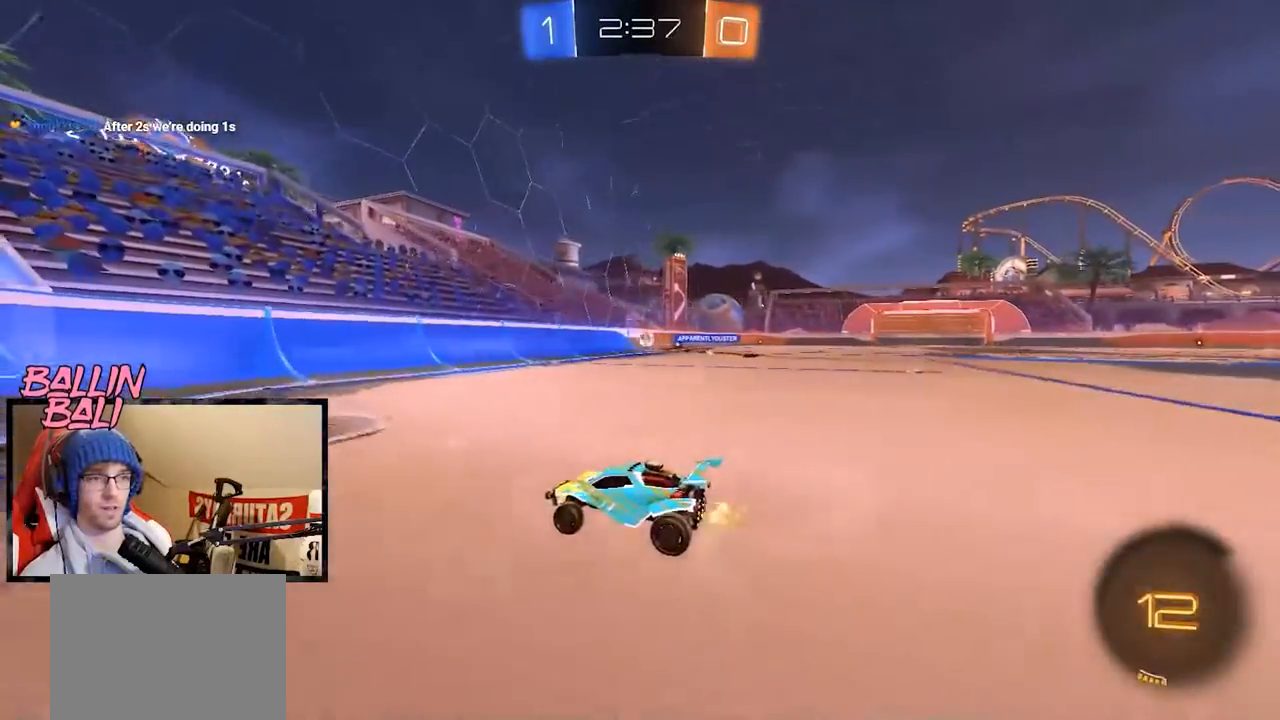
{"buttons": ["R2"], "left_stick": "right", "right_stick": "center", "events": [[50, "left_stick", "right"], [283, "L2", "down"], [500, "L2", "up"]]}
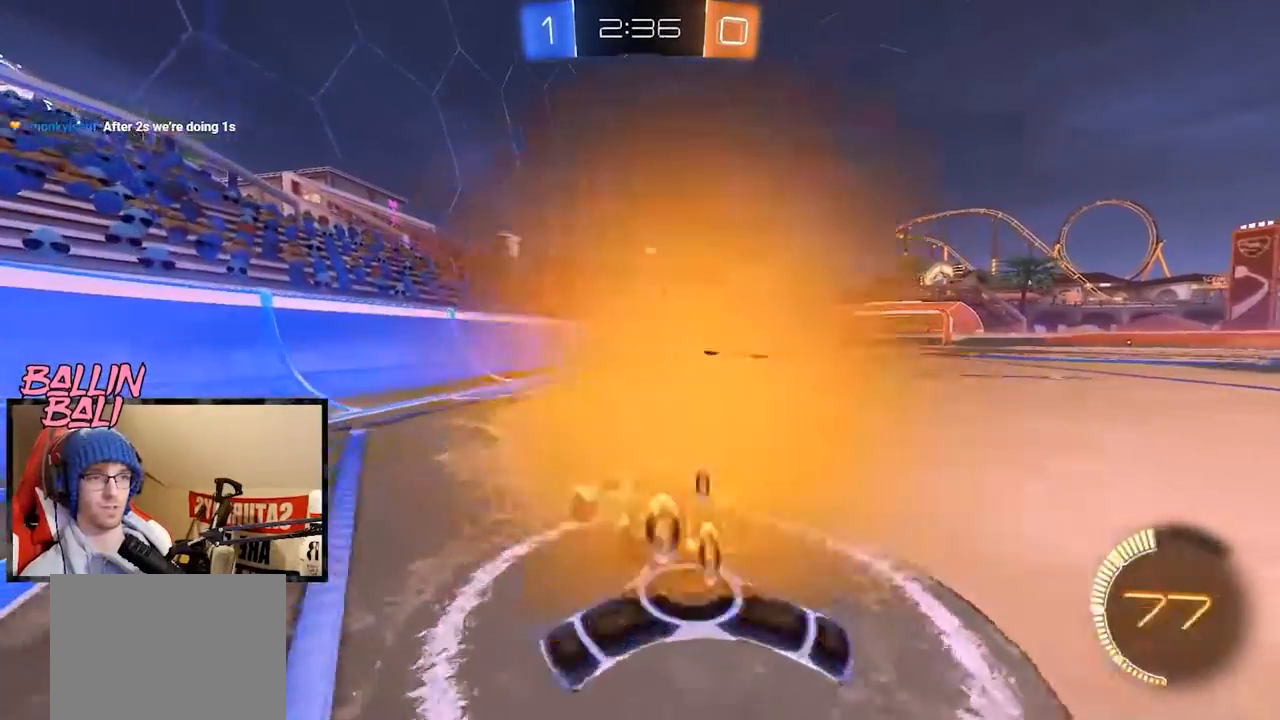
{"buttons": ["R2"], "left_stick": "right", "right_stick": "center", "events": [[84, "left_stick", "center"], [434, "left_stick", "right"]]}
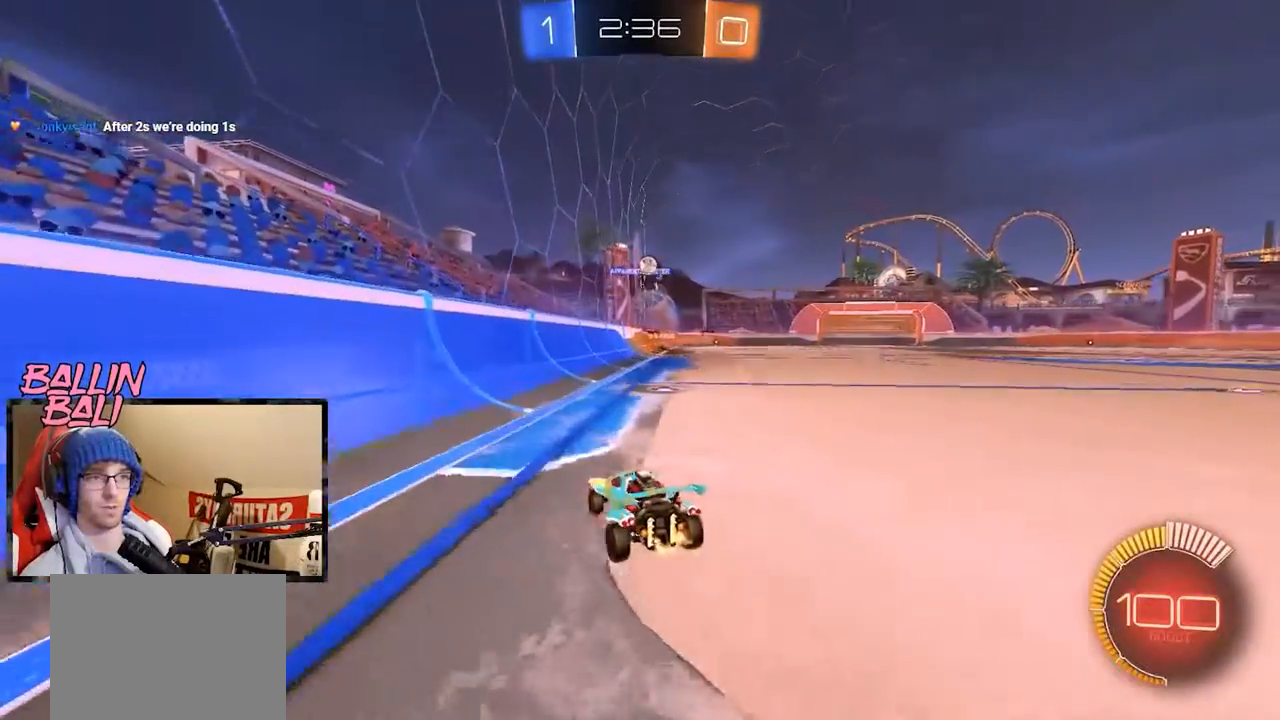
{"buttons": ["R2"], "left_stick": "center", "right_stick": "center", "events": [[484, "left_stick", "center"]]}
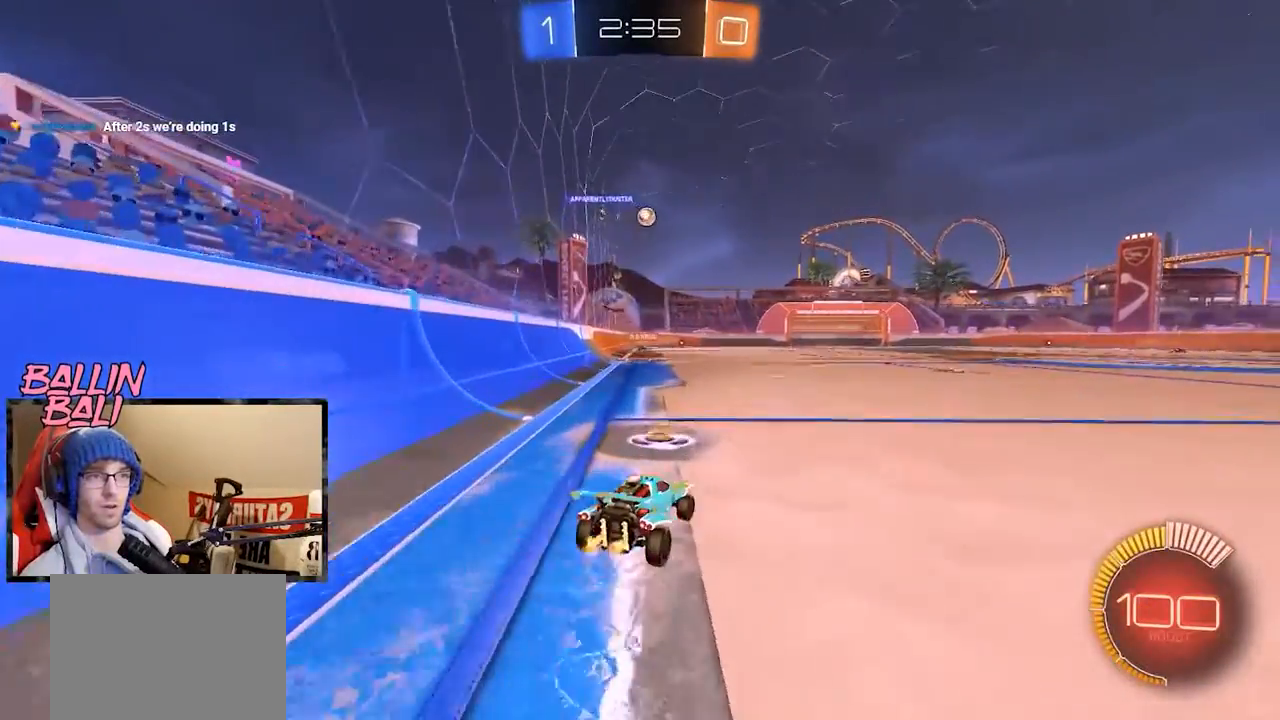
{"buttons": ["R2"], "left_stick": "right", "right_stick": "center", "events": [[50, "R1", "down"], [351, "R1", "up"], [434, "left_stick", "right"]]}
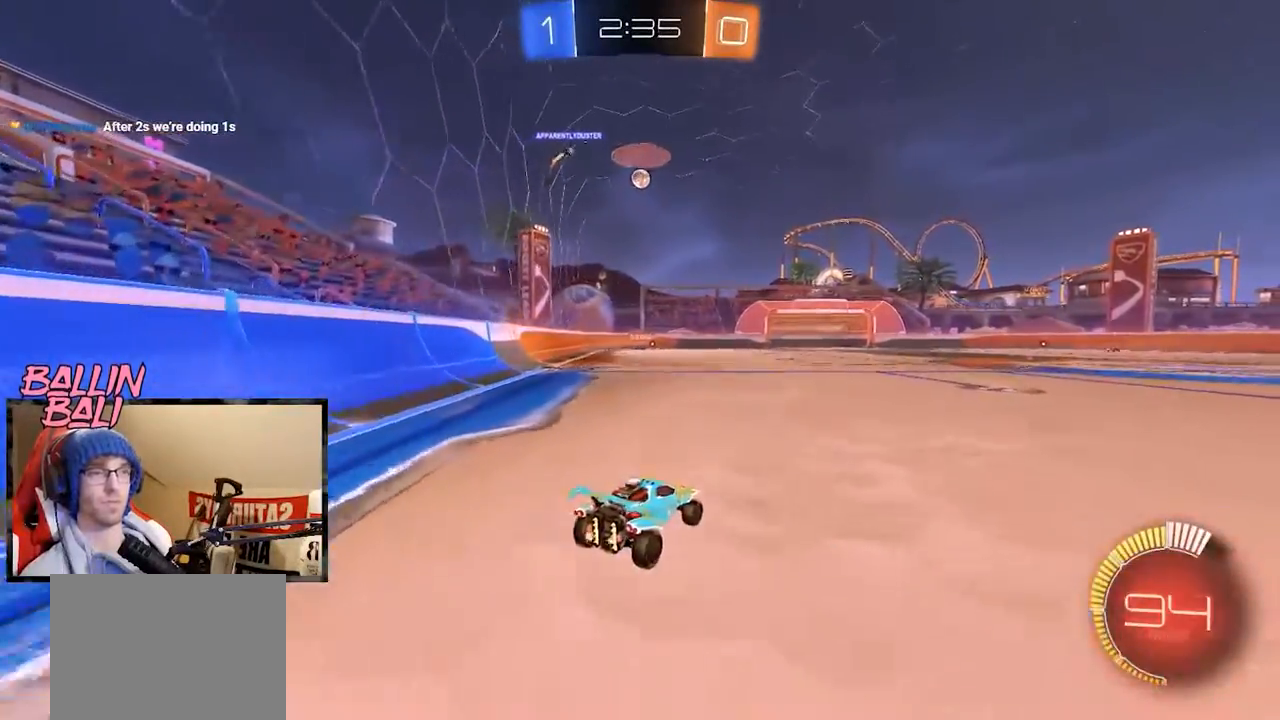
{"buttons": ["R2"], "left_stick": "down-left", "right_stick": "center", "events": [[317, "left_stick", "center"], [400, "left_stick", "down-left"]]}
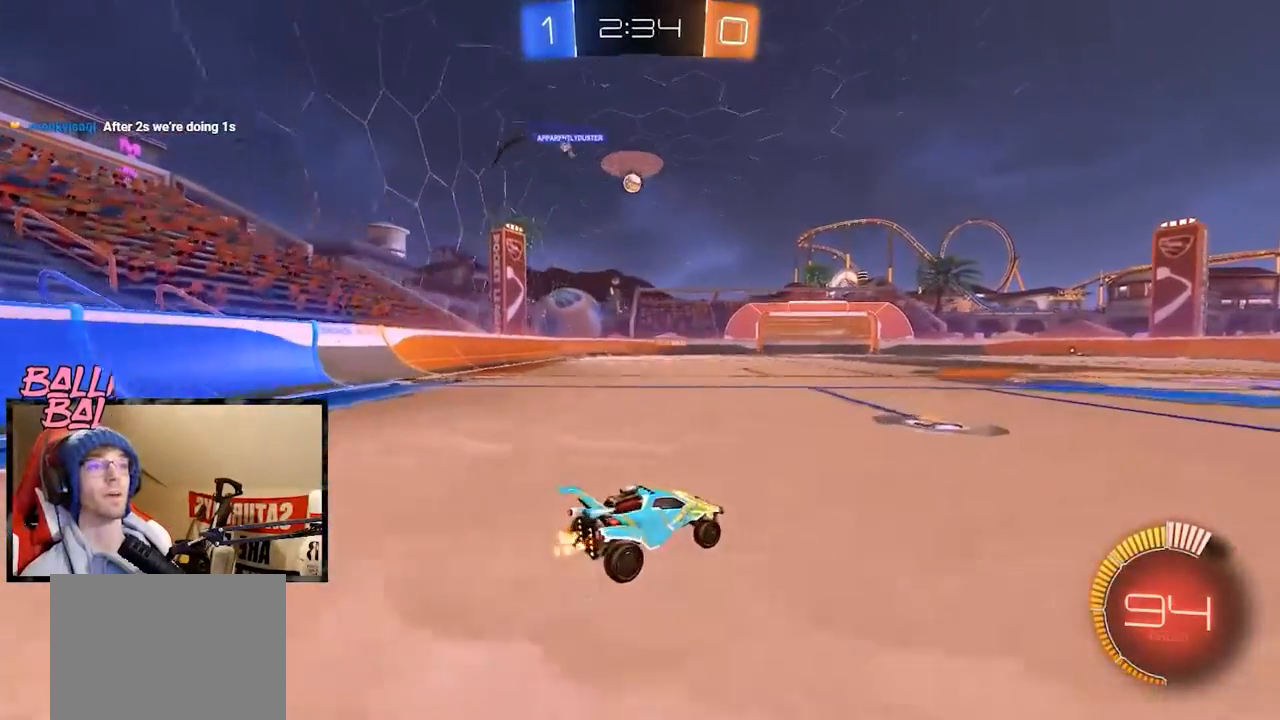
{"buttons": ["R2"], "left_stick": "center", "right_stick": "center", "events": [[84, "left_stick", "left"], [184, "left_stick", "center"]]}
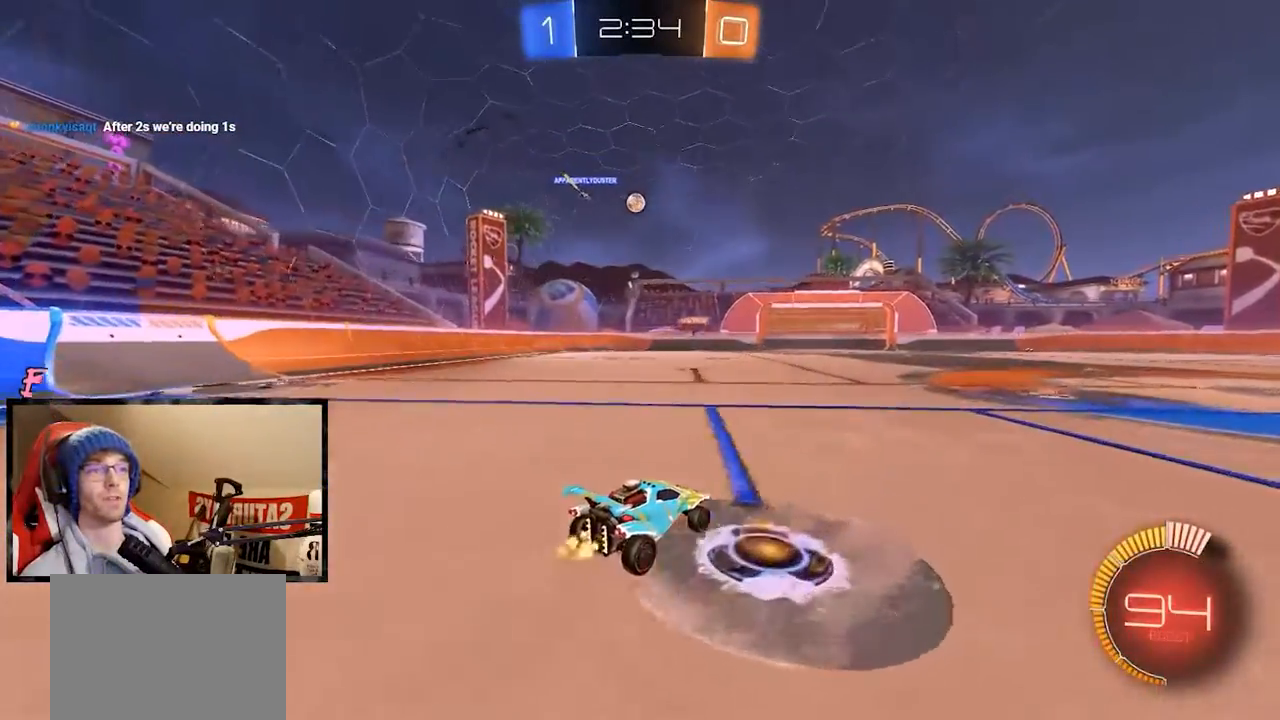
{"buttons": ["R2"], "left_stick": "center", "right_stick": "center", "events": []}